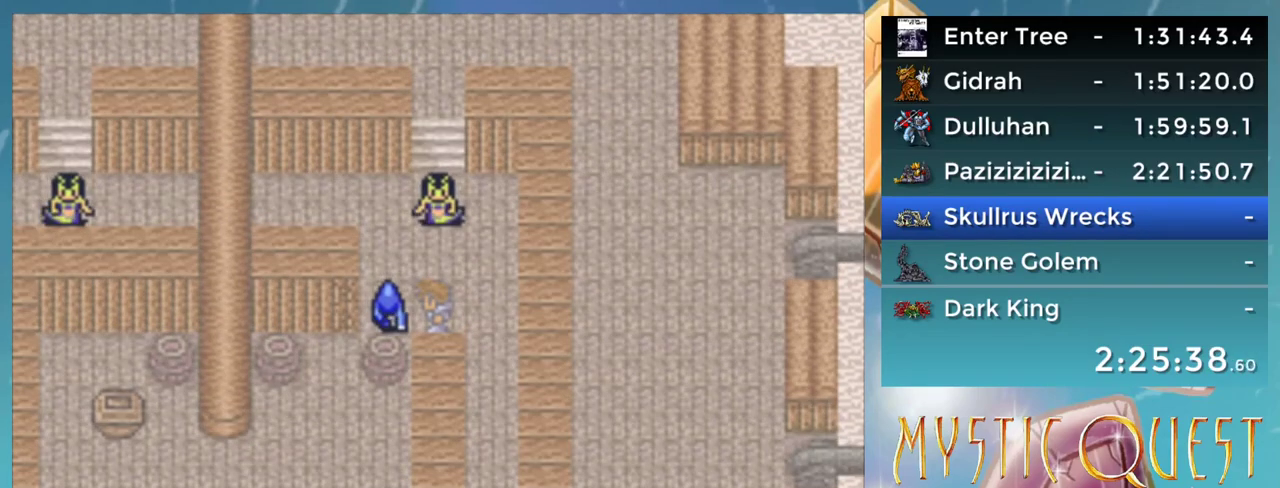
Gameplay with a controller (Nintendo layout); each line is a JSON object with the inputs held at the frame after it. "events" lists button and stick changes between this image and that frame as [ms after this image, input, new state], when the widget could be followed in between. Not read: L3 R3.
{"buttons": [], "events": []}
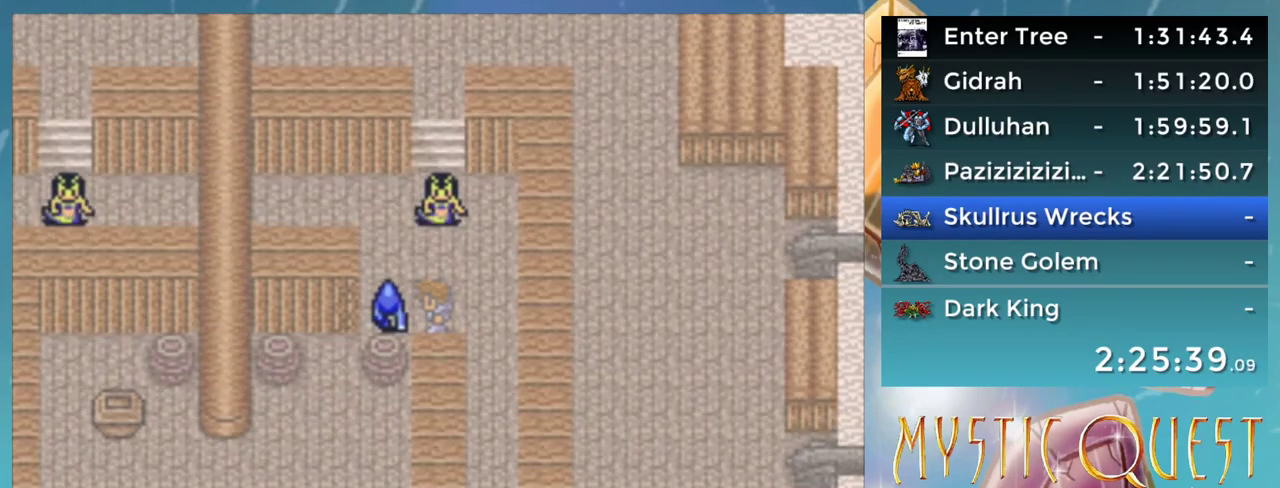
{"buttons": ["DPAD_LEFT"], "events": [[300, "DPAD_LEFT", "down"]]}
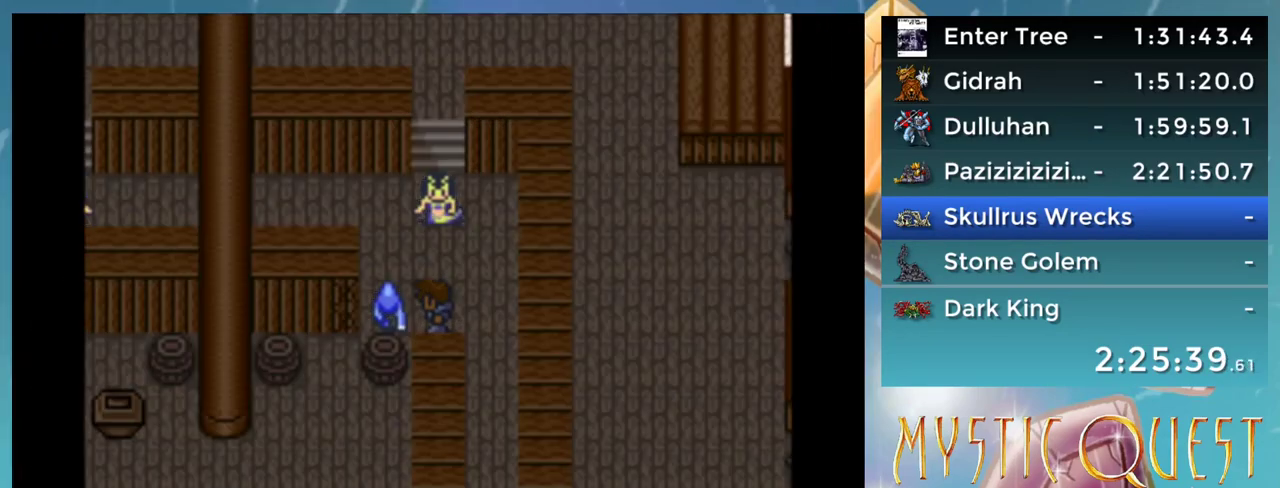
{"buttons": [], "events": [[250, "DPAD_LEFT", "up"]]}
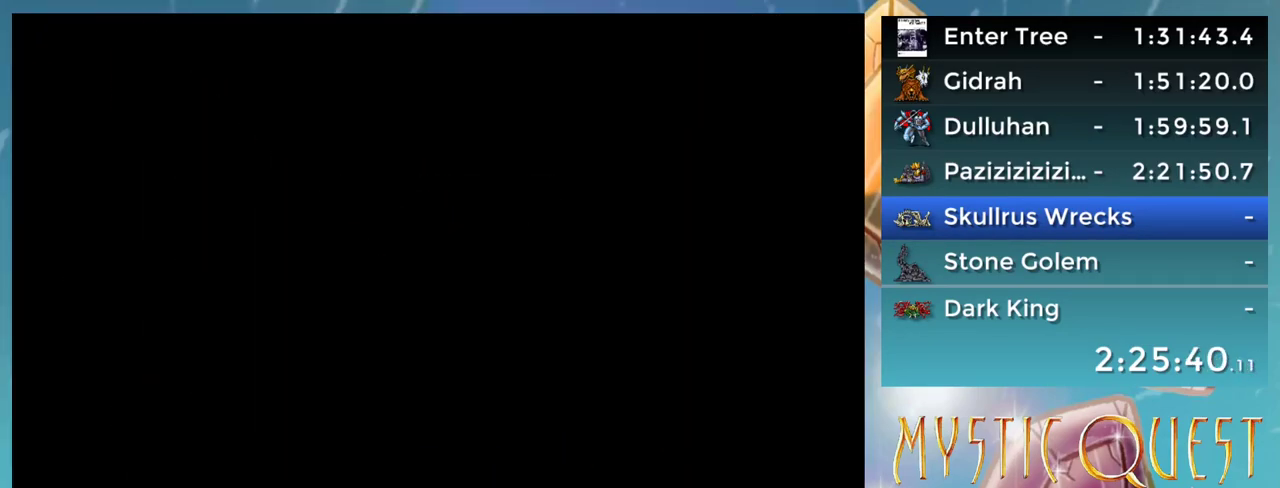
{"buttons": [], "events": []}
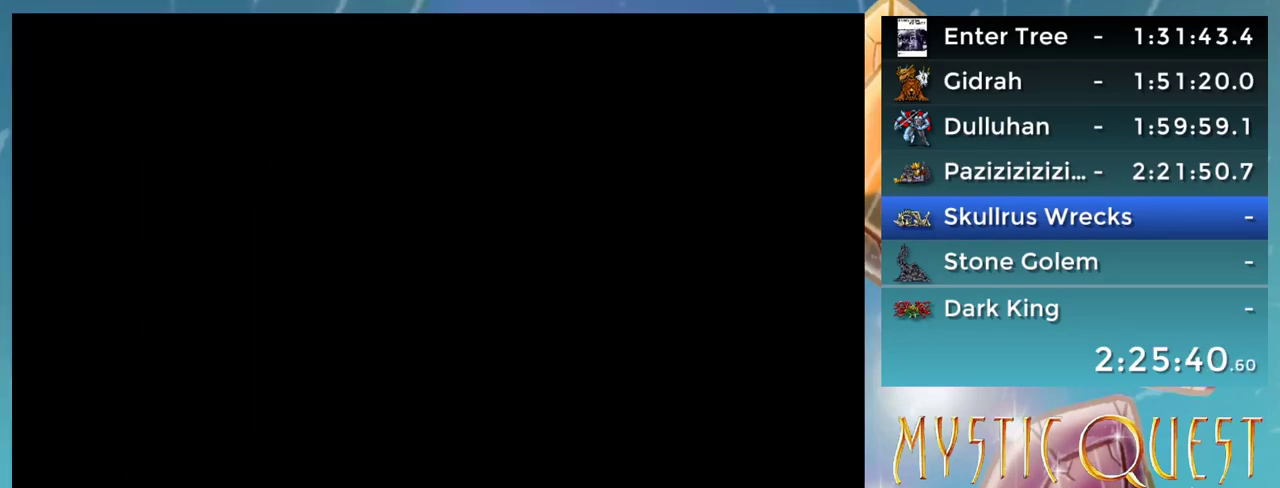
{"buttons": [], "events": []}
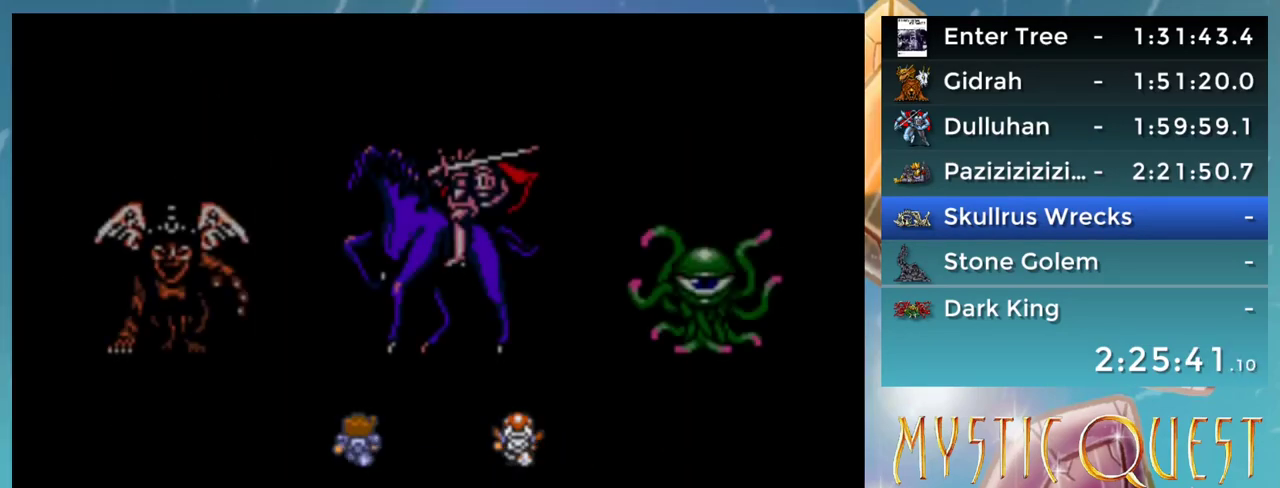
{"buttons": [], "events": []}
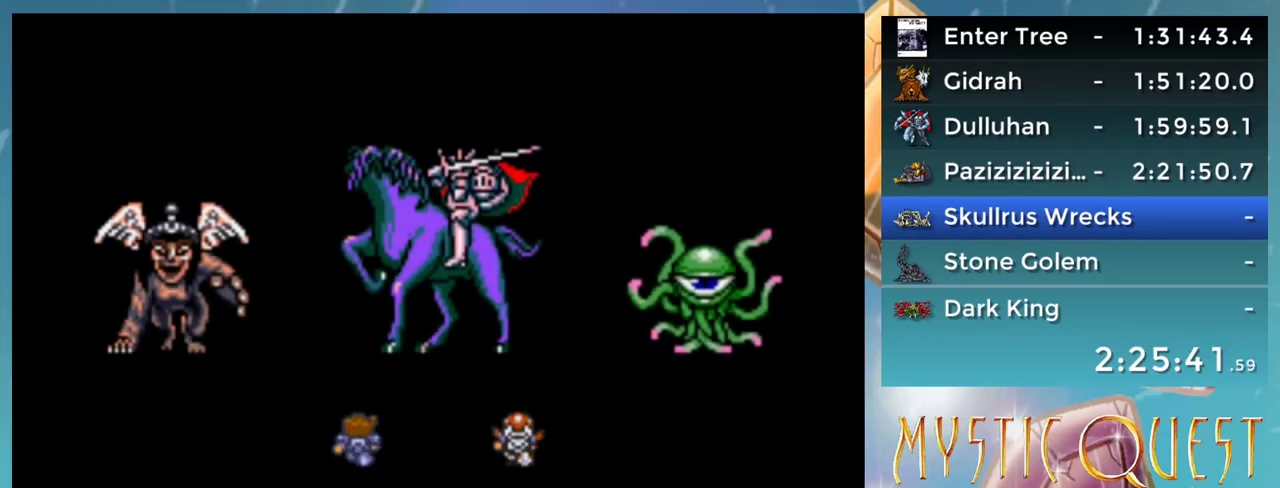
{"buttons": [], "events": []}
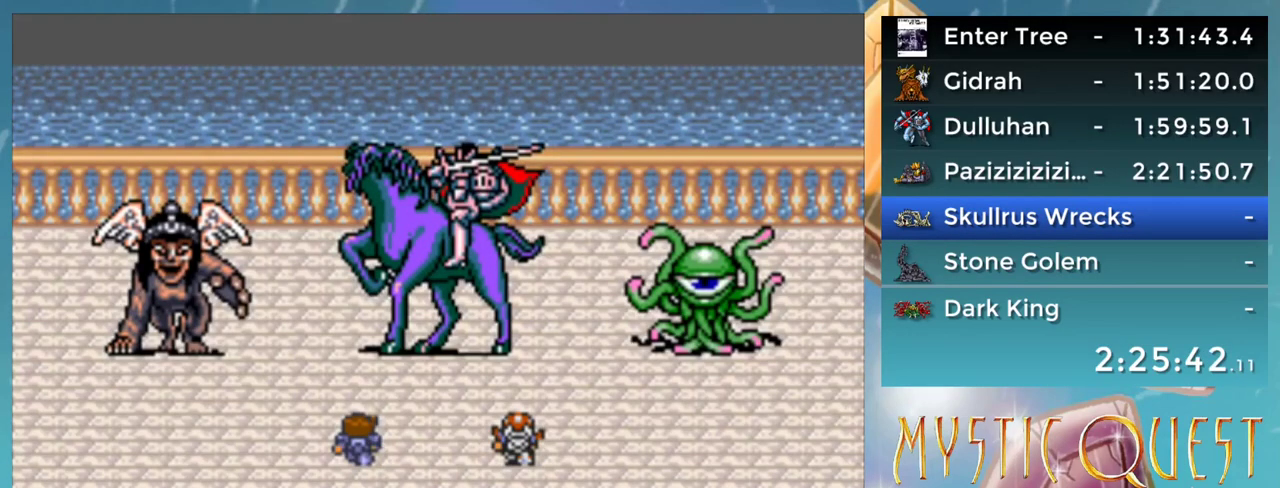
{"buttons": [], "events": []}
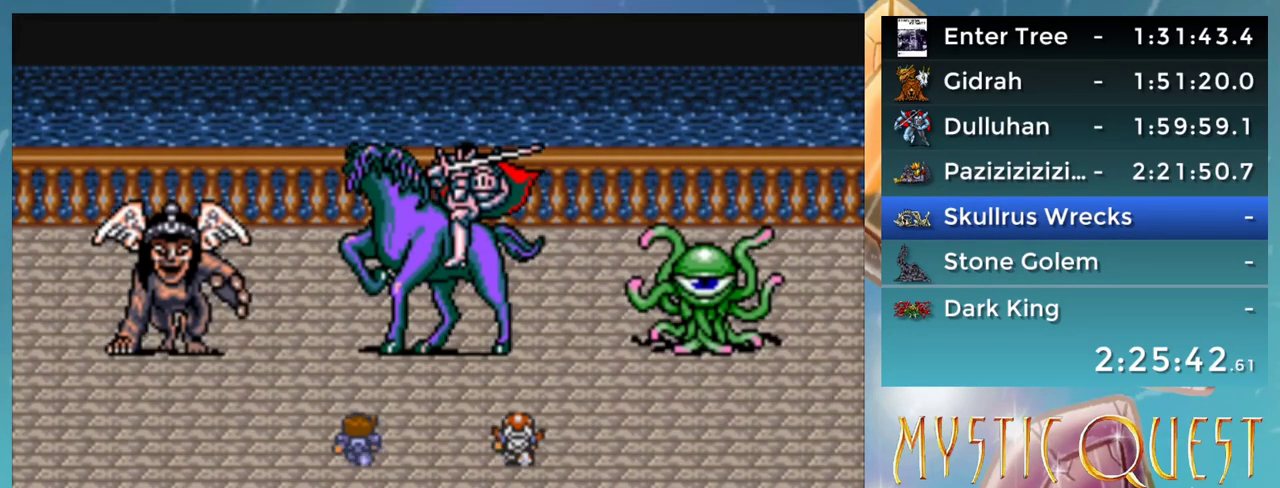
{"buttons": [], "events": []}
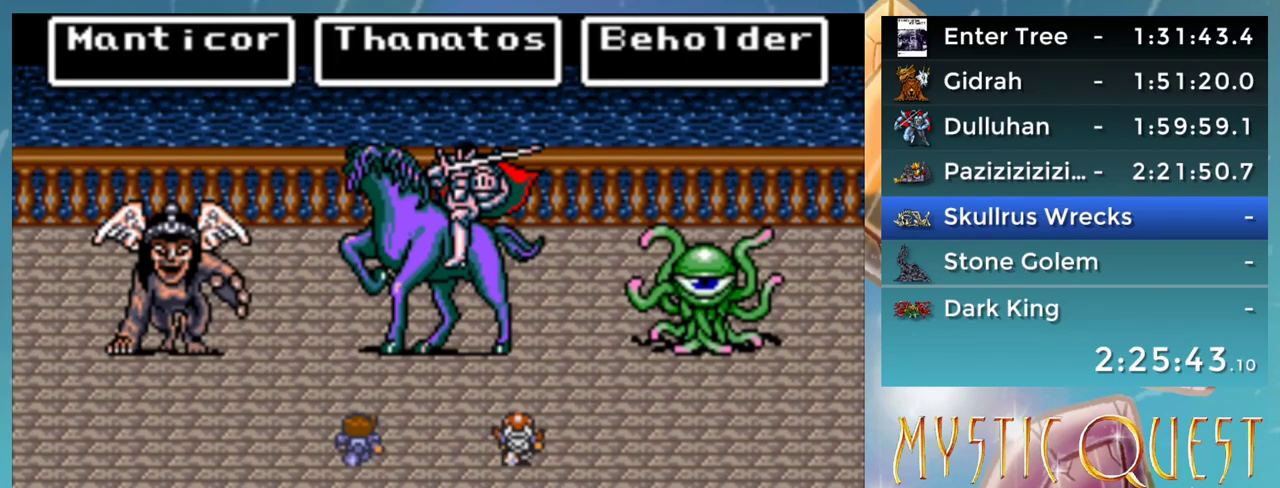
{"buttons": [], "events": [[183, "DPAD_RIGHT", "down"], [267, "DPAD_RIGHT", "up"], [283, "A", "down"], [317, "A", "up"], [417, "A", "down"], [467, "A", "up"]]}
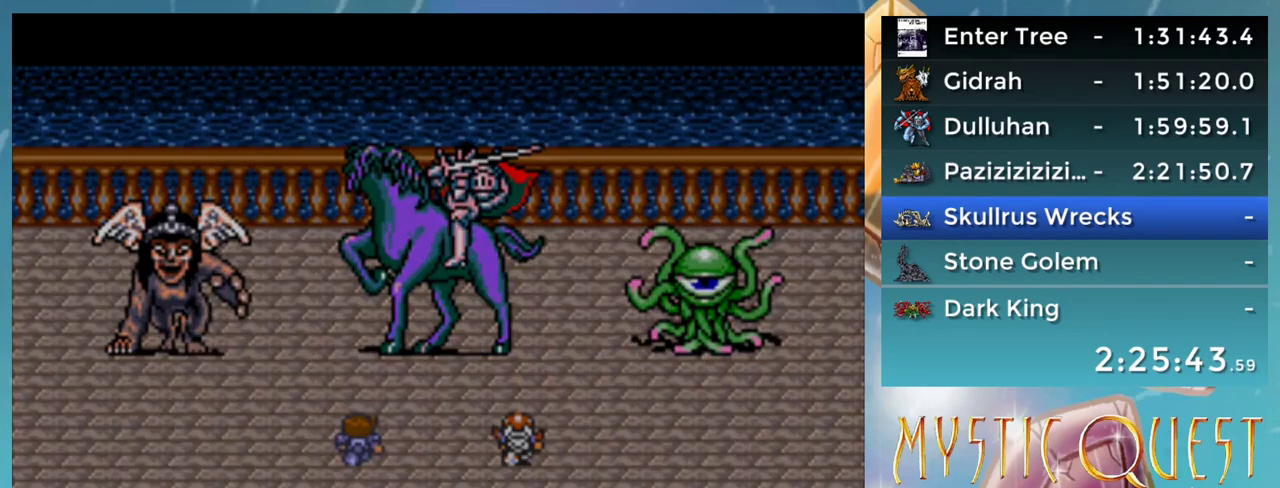
{"buttons": [], "events": [[50, "A", "down"], [100, "A", "up"], [117, "B", "down"], [183, "A", "down"], [183, "B", "up"], [250, "A", "up"], [267, "B", "down"], [333, "A", "down"], [367, "B", "up"], [400, "A", "up"]]}
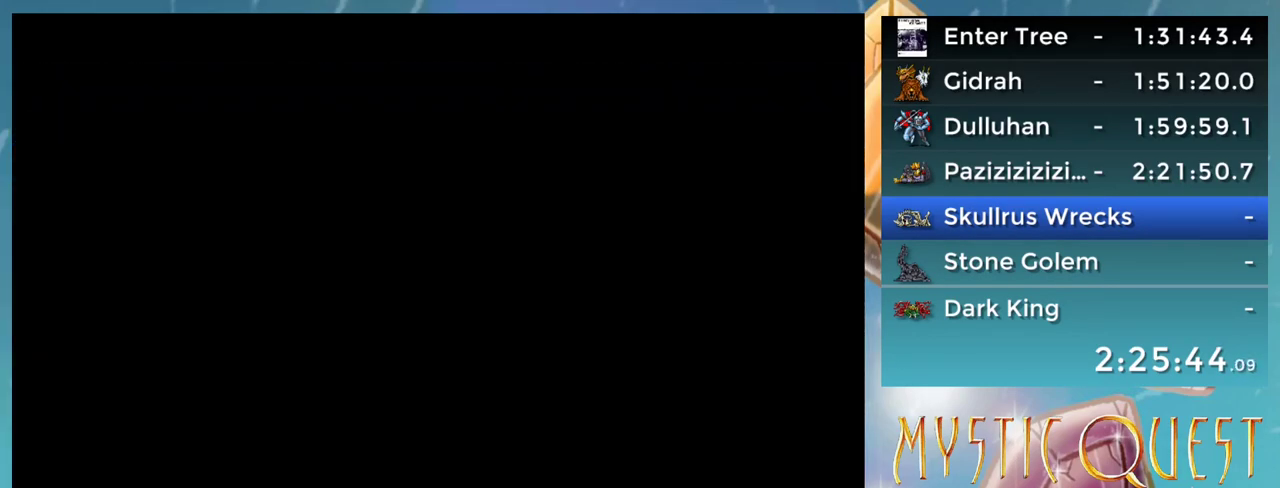
{"buttons": ["DPAD_LEFT"], "events": [[183, "DPAD_LEFT", "down"]]}
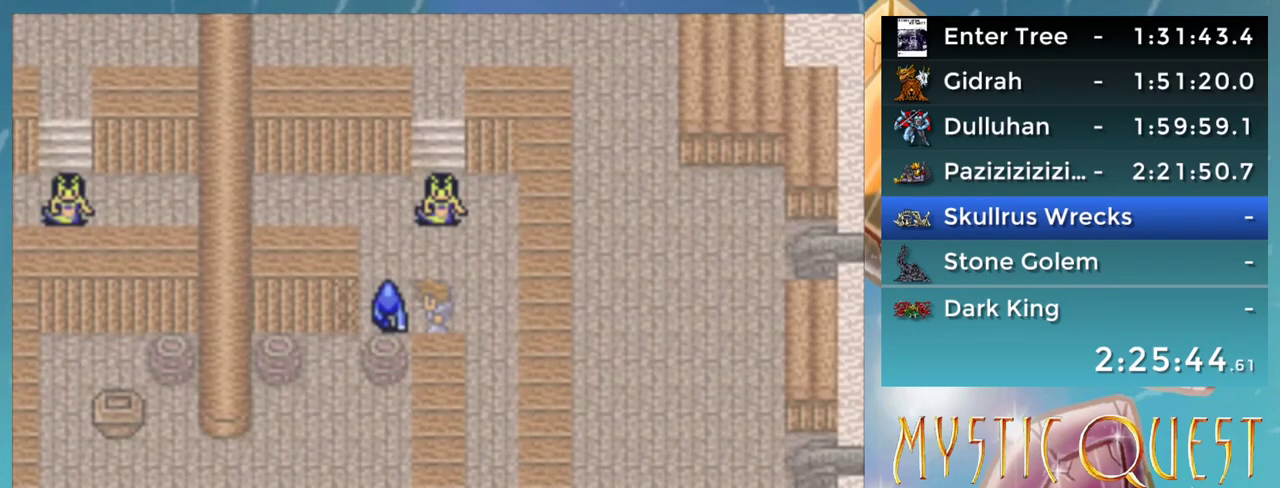
{"buttons": ["DPAD_LEFT"], "events": []}
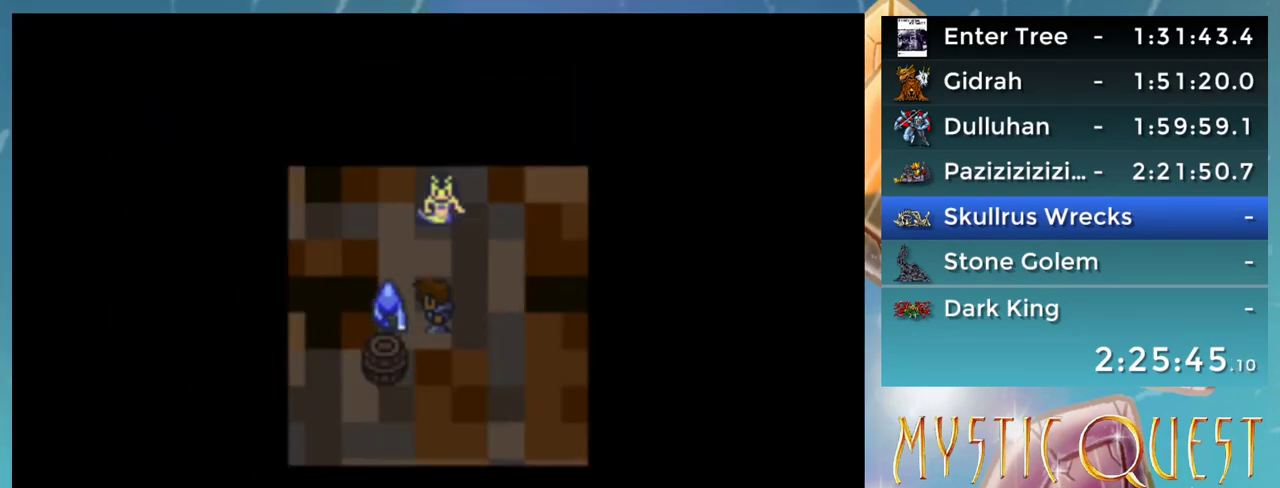
{"buttons": [], "events": [[17, "DPAD_LEFT", "up"]]}
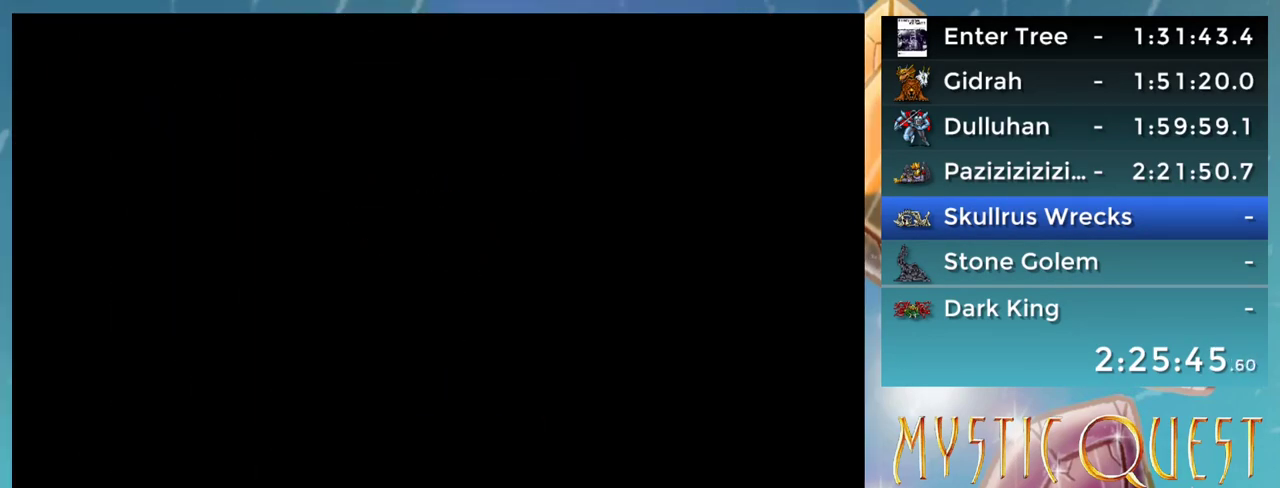
{"buttons": [], "events": []}
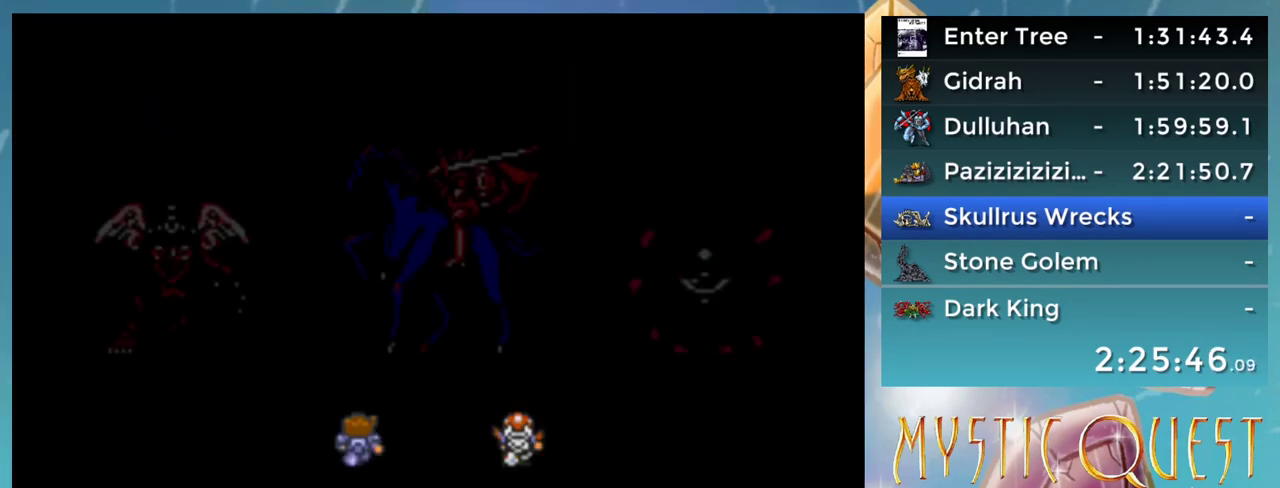
{"buttons": [], "events": []}
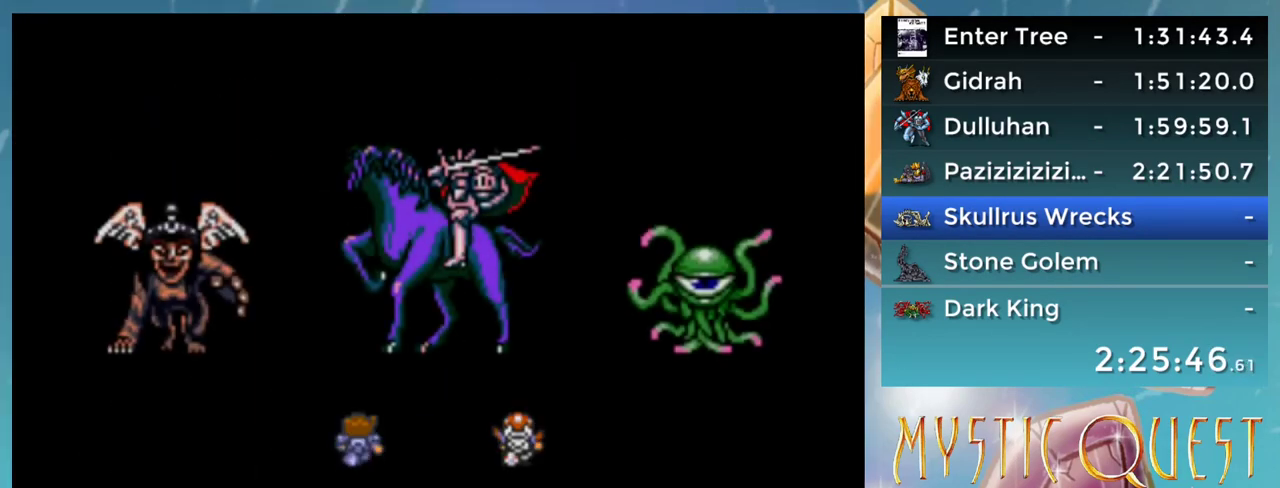
{"buttons": [], "events": []}